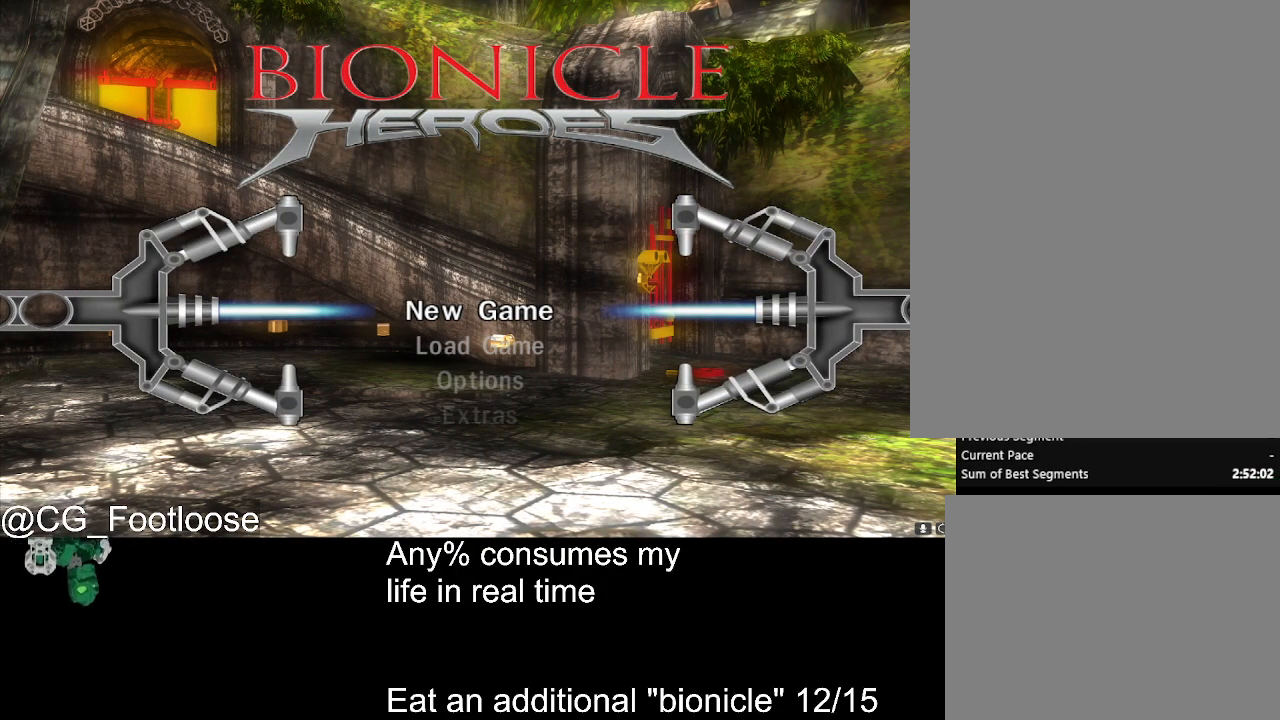
Gameplay with keyboard and mouse; each line is a JSON object with the keys and mouse buttons held at the frame after it. "events" lists presses ("down") and releases ("up") of "1", "a", "d", "down", "escape", "left", "q", "return", "right", "s", "space", "up", "w", "mouse_left", "mouse_wheel_up" and "mouse_wheel_down" between this image and that frame as [ms after this image, input, new state], when the widget could be followed in between. "mouse_left", "mouse_wheel_up", "mouse_wheel_down" = the "left", "wheel_up", "wheel_down" buttons of the "mouse" list. No other keys are recorded. Not read: mouse_move.
{"keys": [], "mouse": [], "events": []}
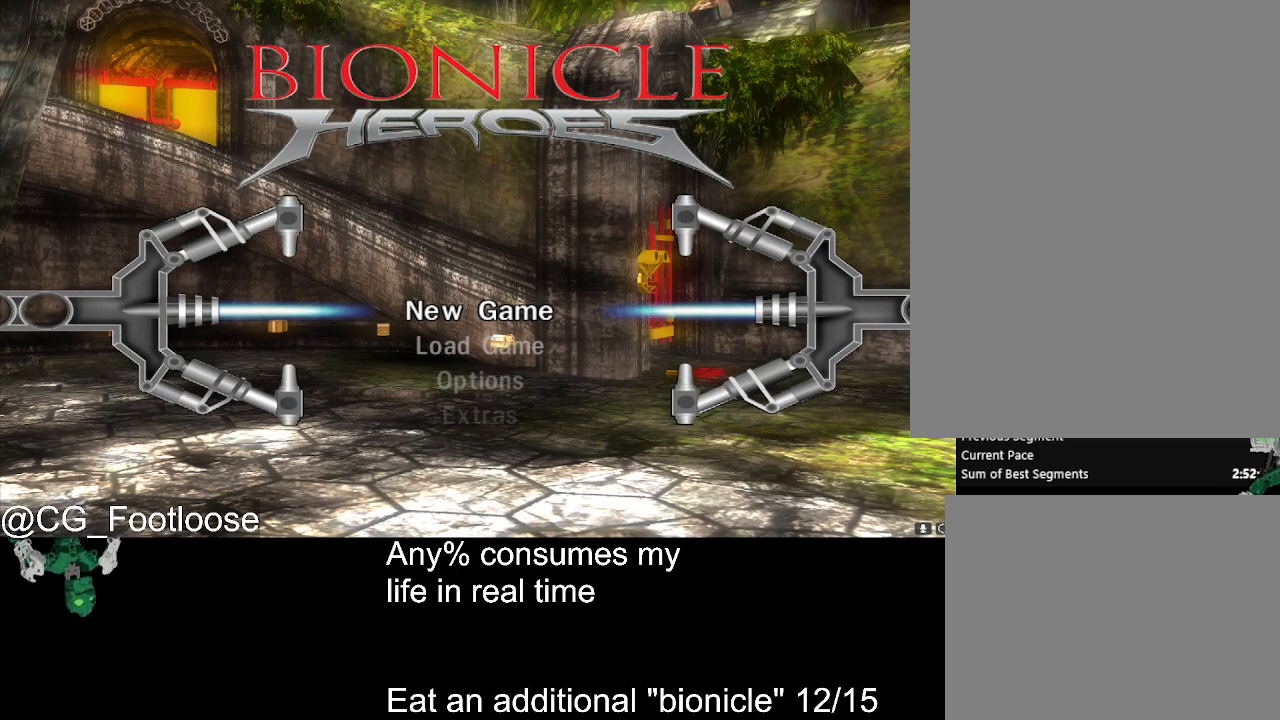
{"keys": [], "mouse": [], "events": []}
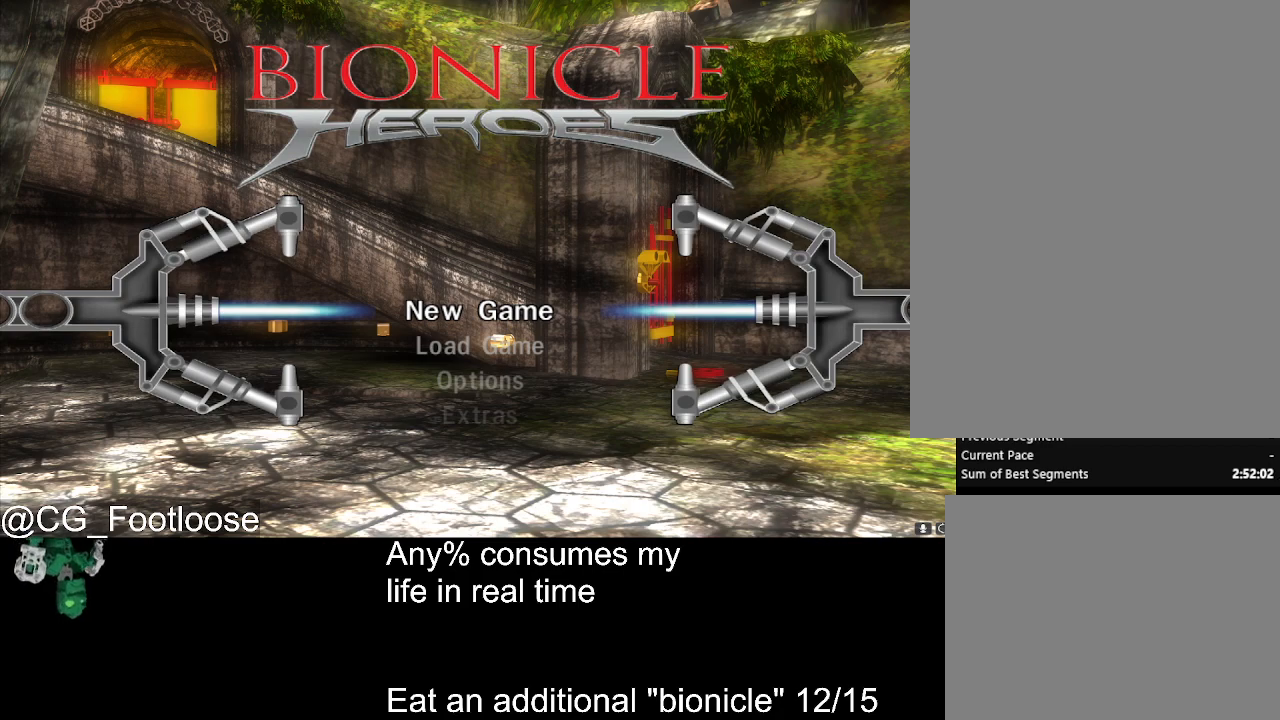
{"keys": [], "mouse": [], "events": []}
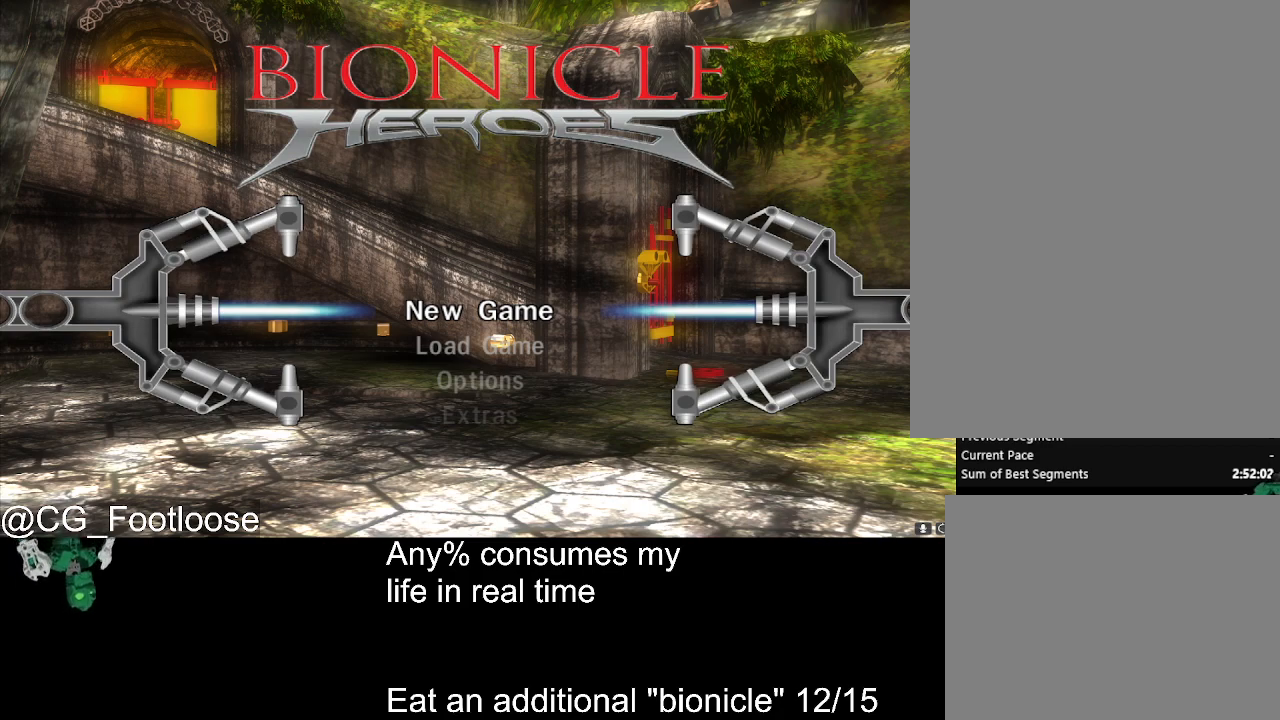
{"keys": [], "mouse": [], "events": [[100, "mouse_left", "down"], [150, "mouse_left", "up"]]}
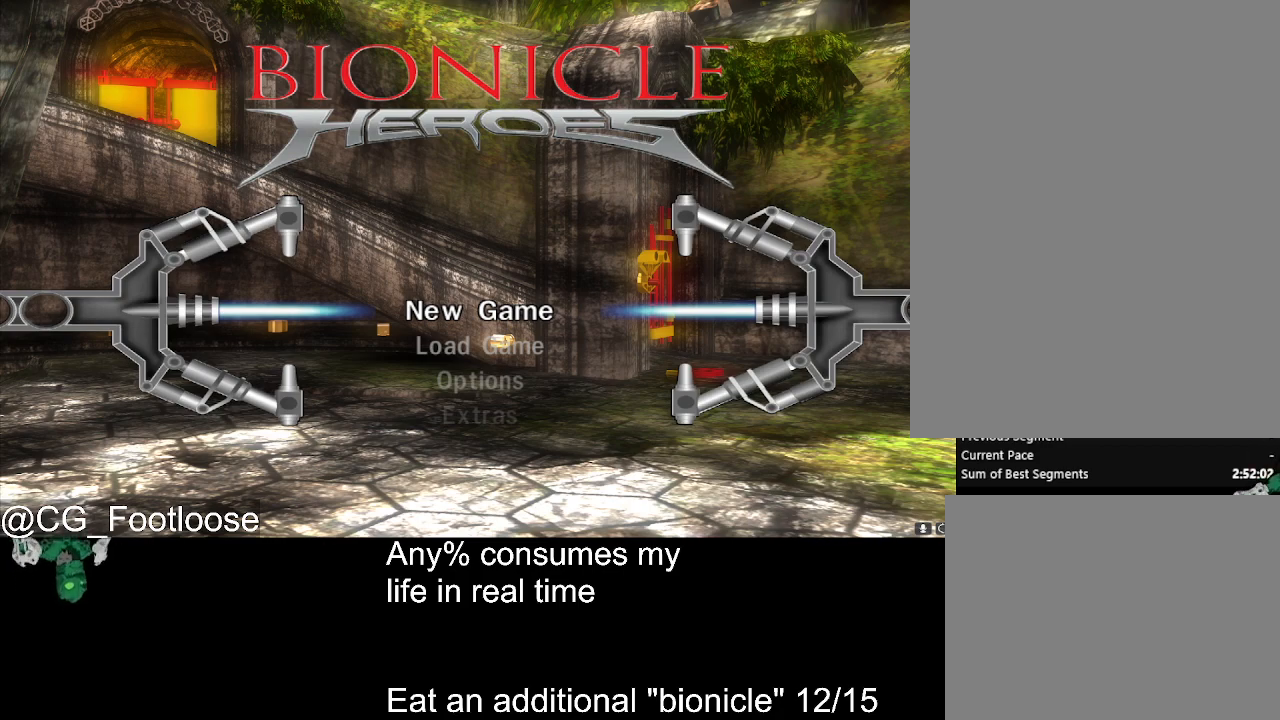
{"keys": [], "mouse": [], "events": []}
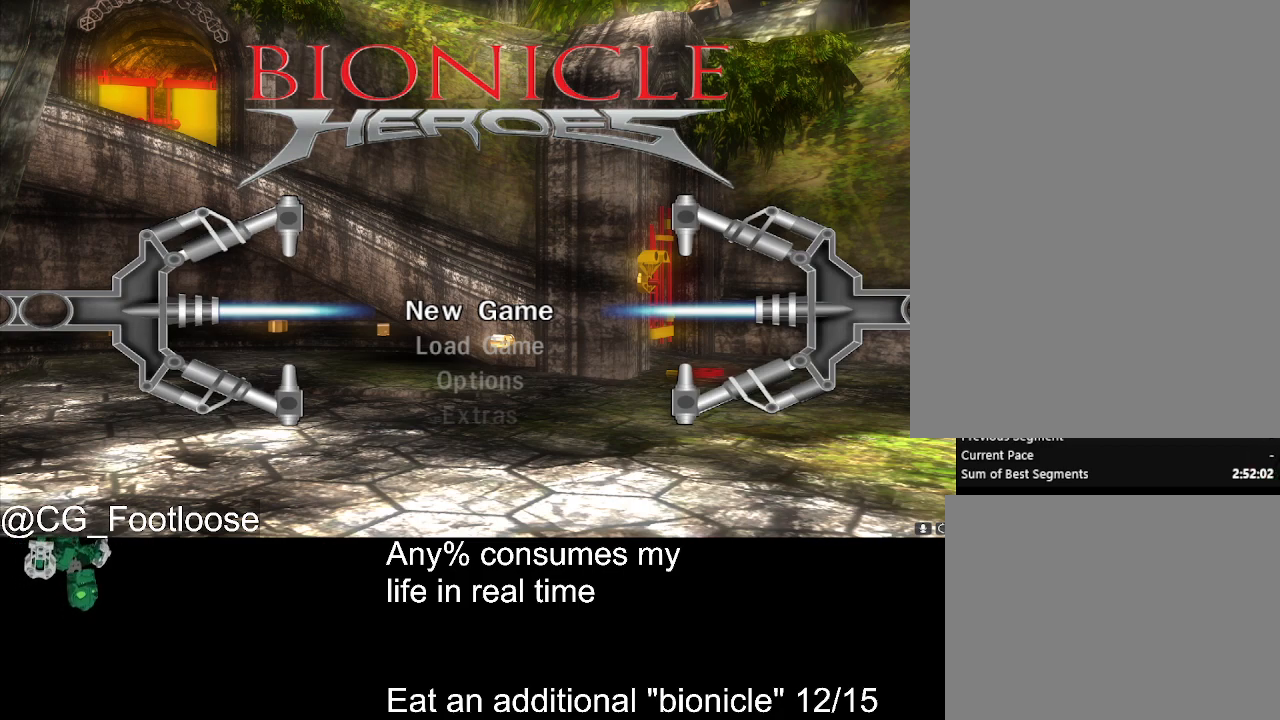
{"keys": [], "mouse": [], "events": [[217, "right", "down"], [367, "right", "up"]]}
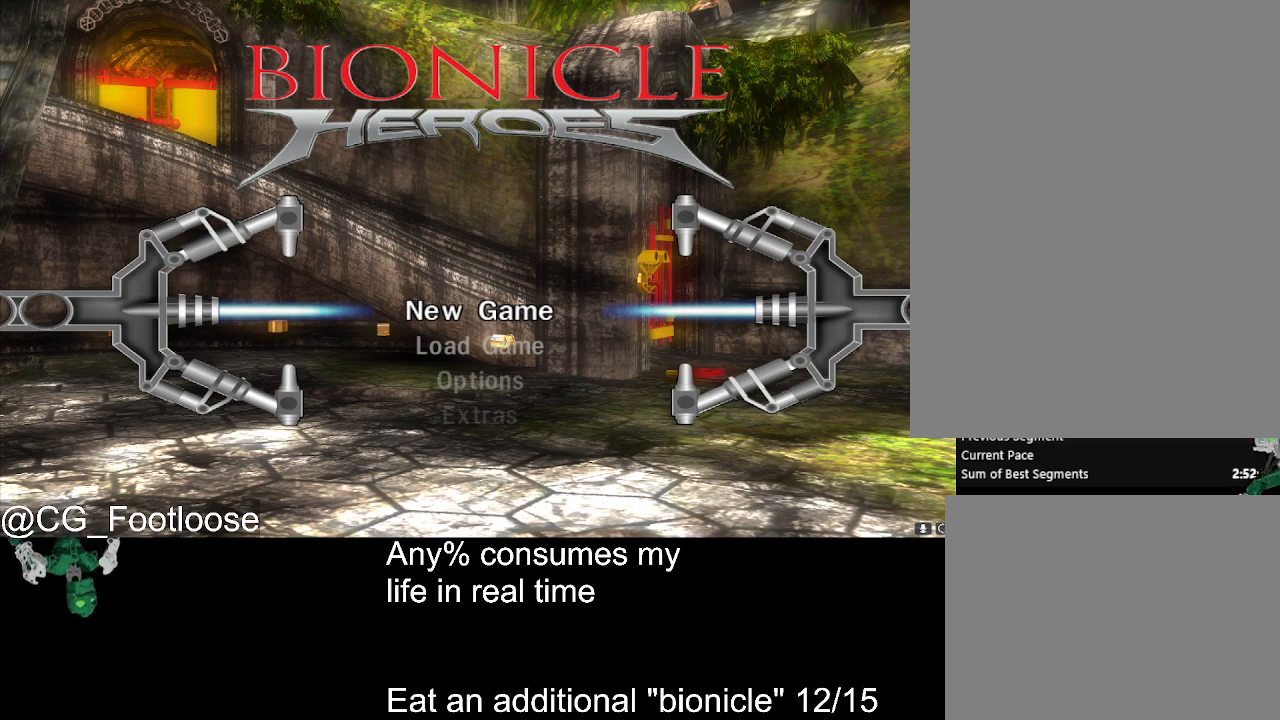
{"keys": [], "mouse": [], "events": []}
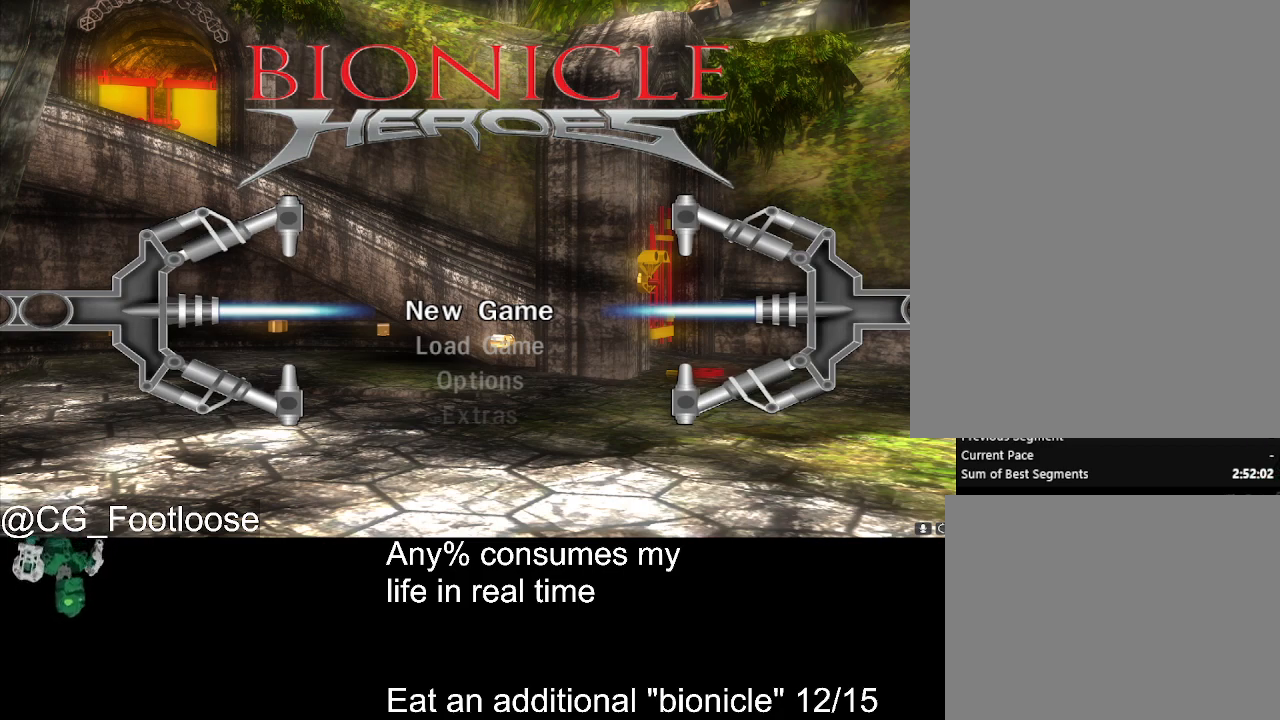
{"keys": [], "mouse": [], "events": []}
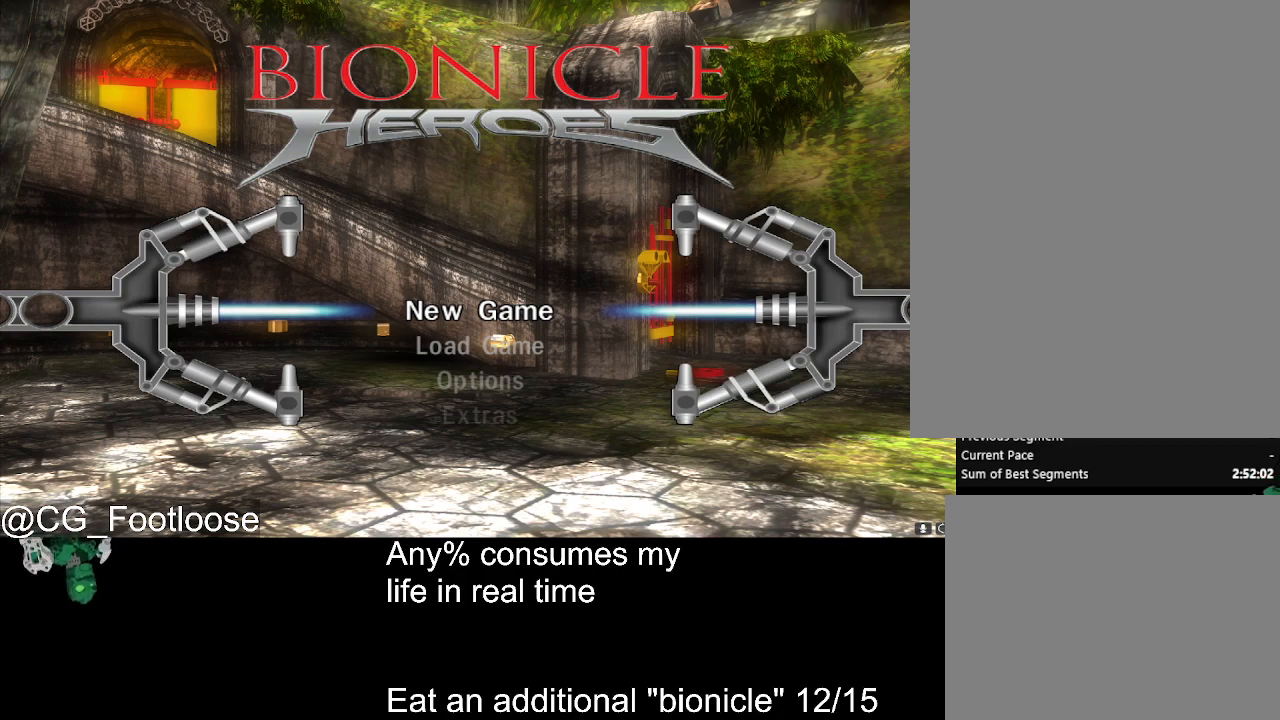
{"keys": [], "mouse": [], "events": [[217, "s", "down"], [267, "s", "up"]]}
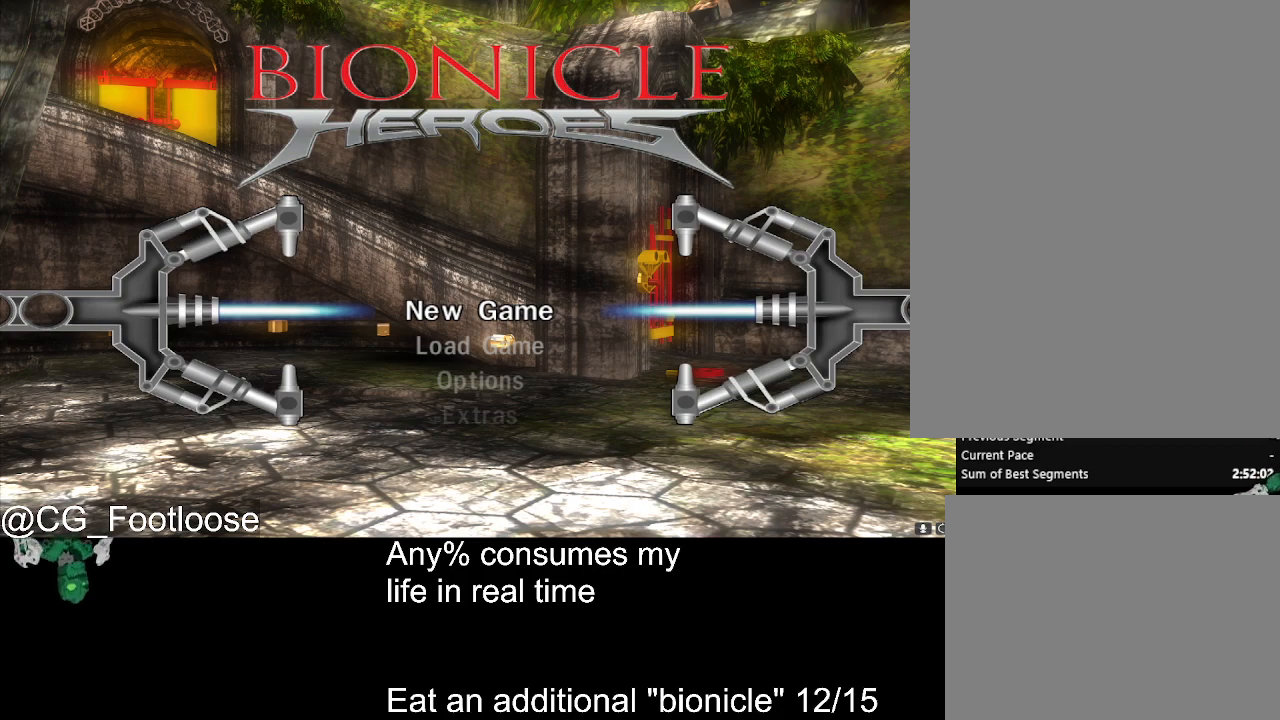
{"keys": ["s"], "mouse": [], "events": [[100, "right", "down"], [184, "right", "up"], [467, "s", "down"]]}
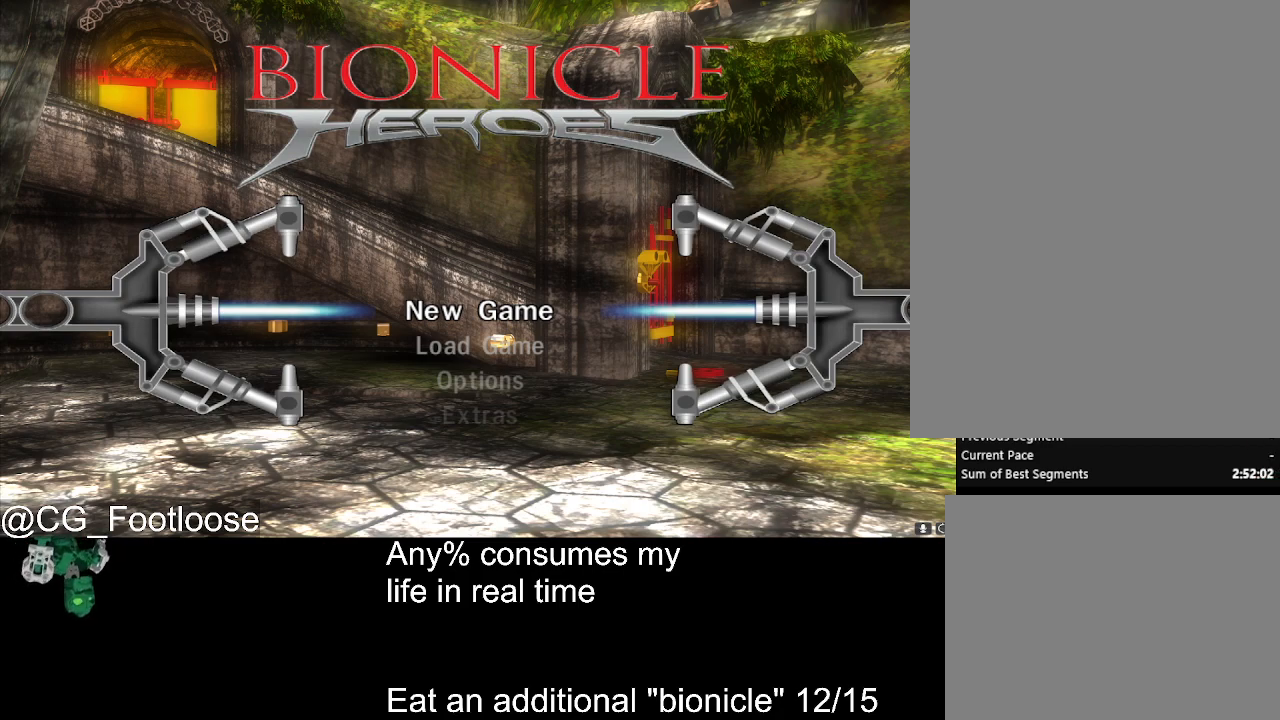
{"keys": [], "mouse": [], "events": [[67, "s", "up"]]}
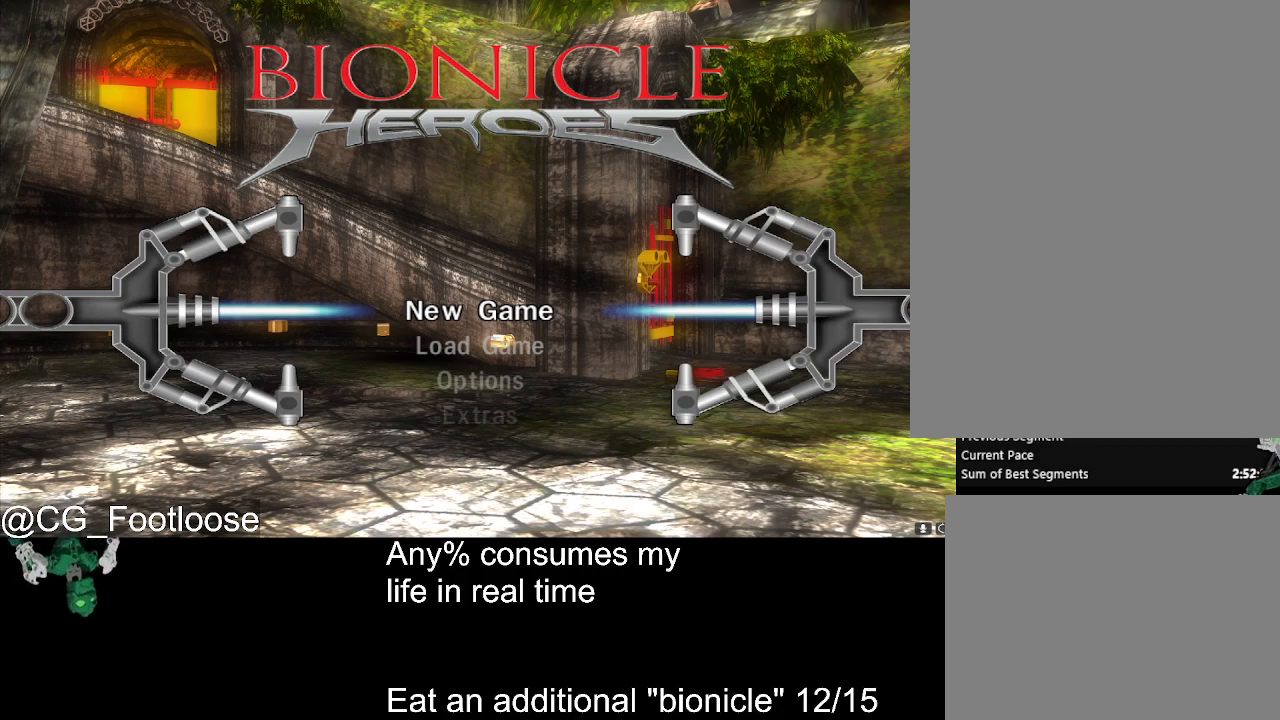
{"keys": [], "mouse": [], "events": [[34, "right", "down"], [134, "right", "up"]]}
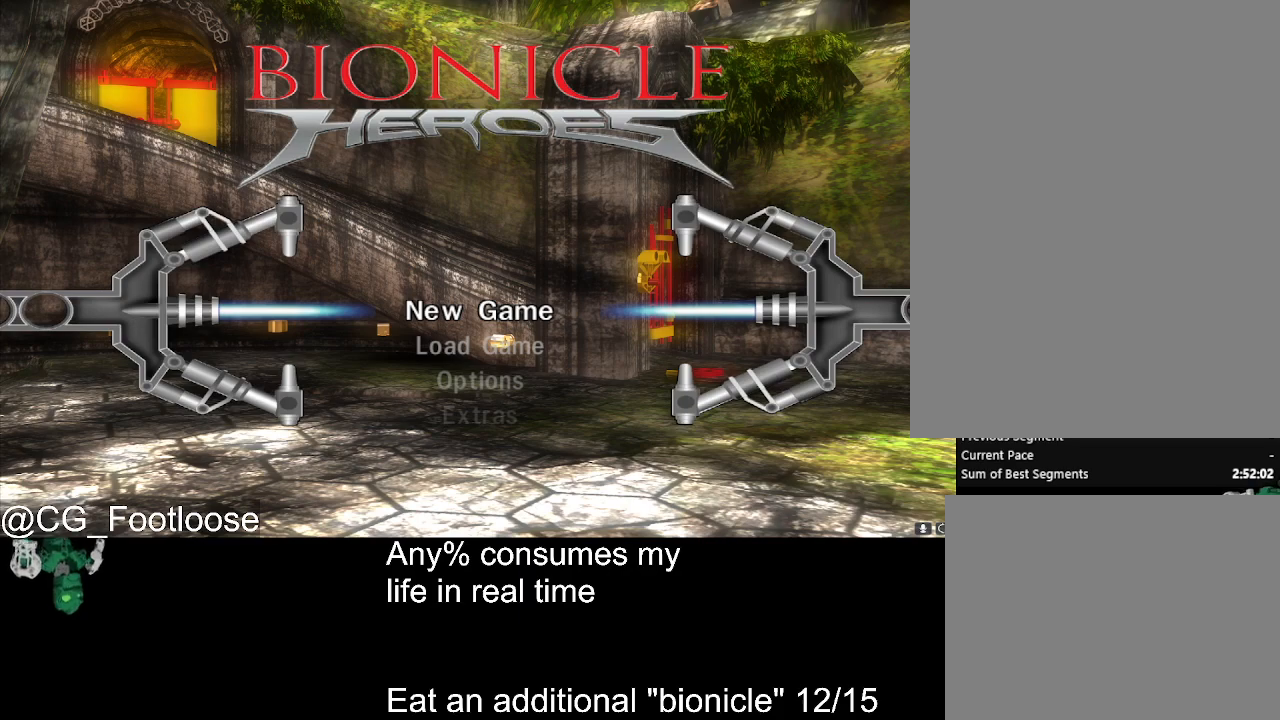
{"keys": [], "mouse": [], "events": []}
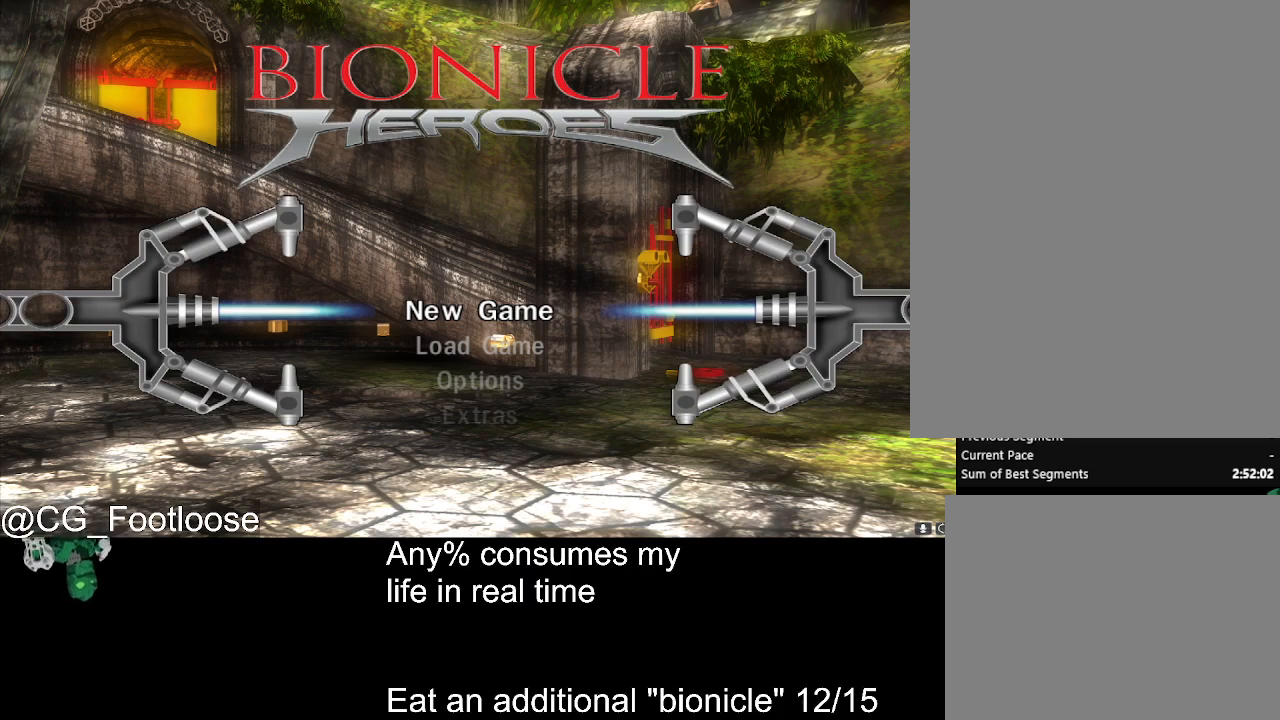
{"keys": [], "mouse": [], "events": []}
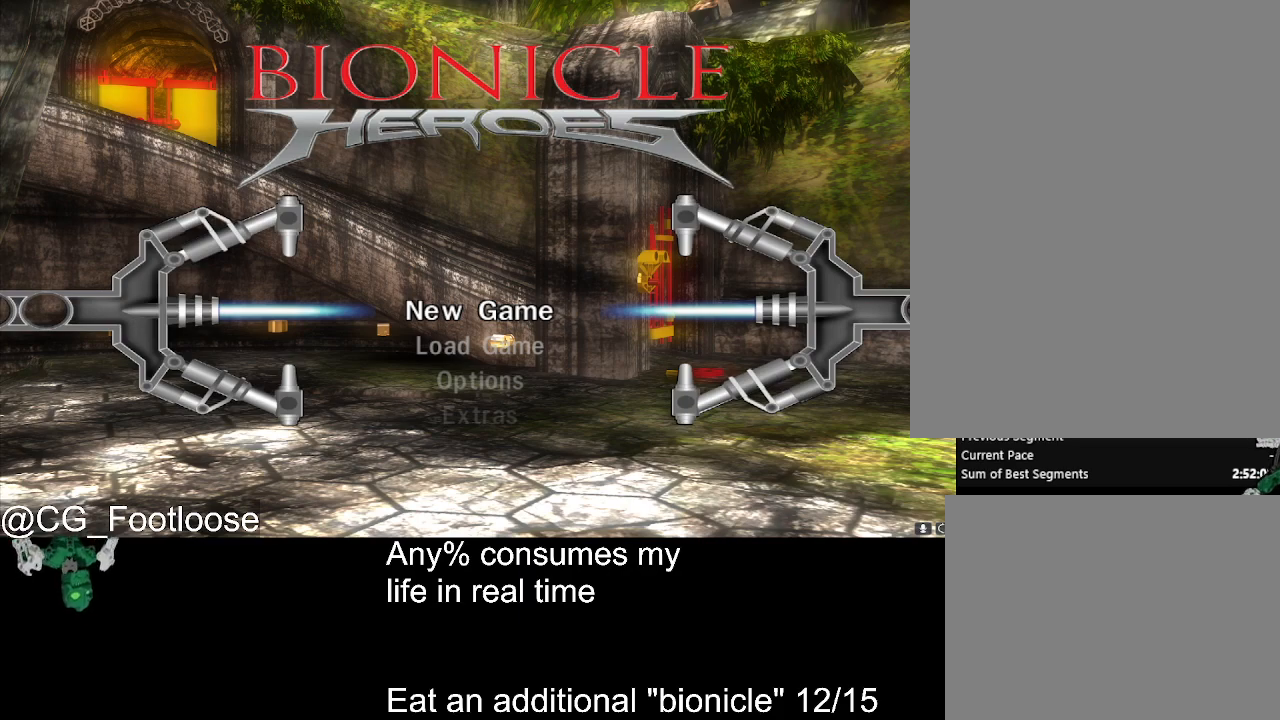
{"keys": [], "mouse": [], "events": []}
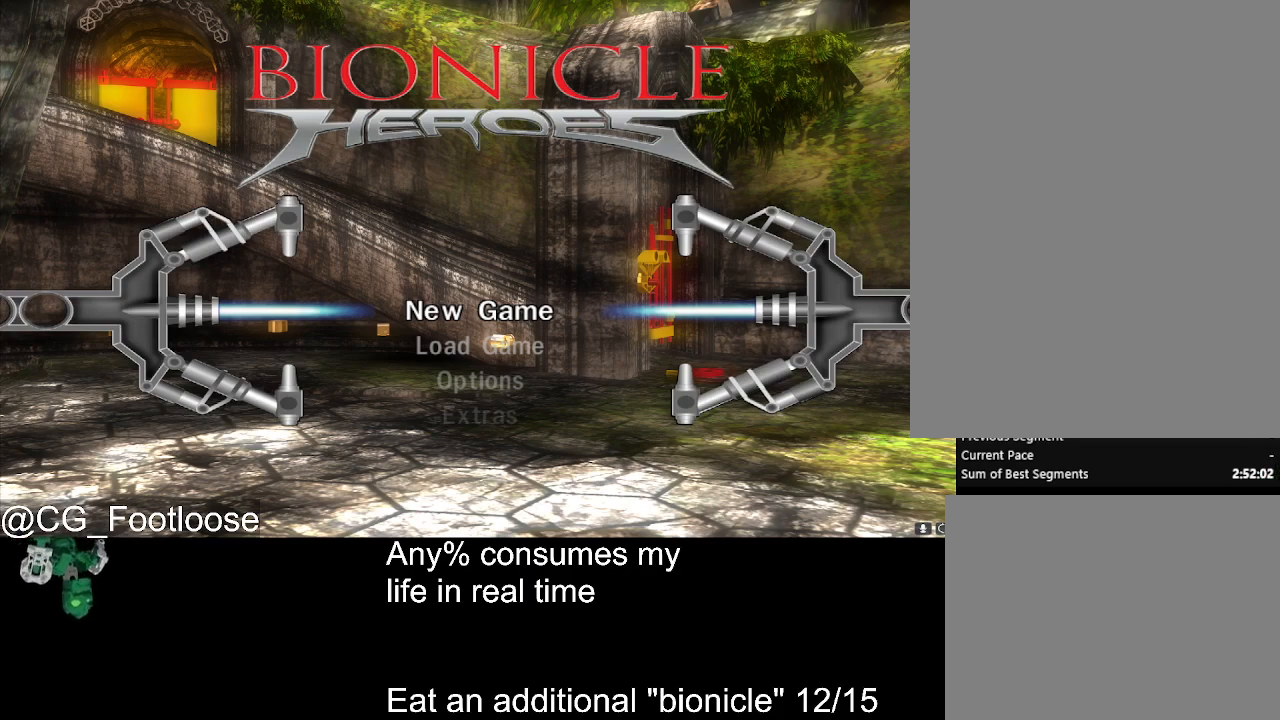
{"keys": [], "mouse": [], "events": [[50, "return", "down"], [100, "return", "up"]]}
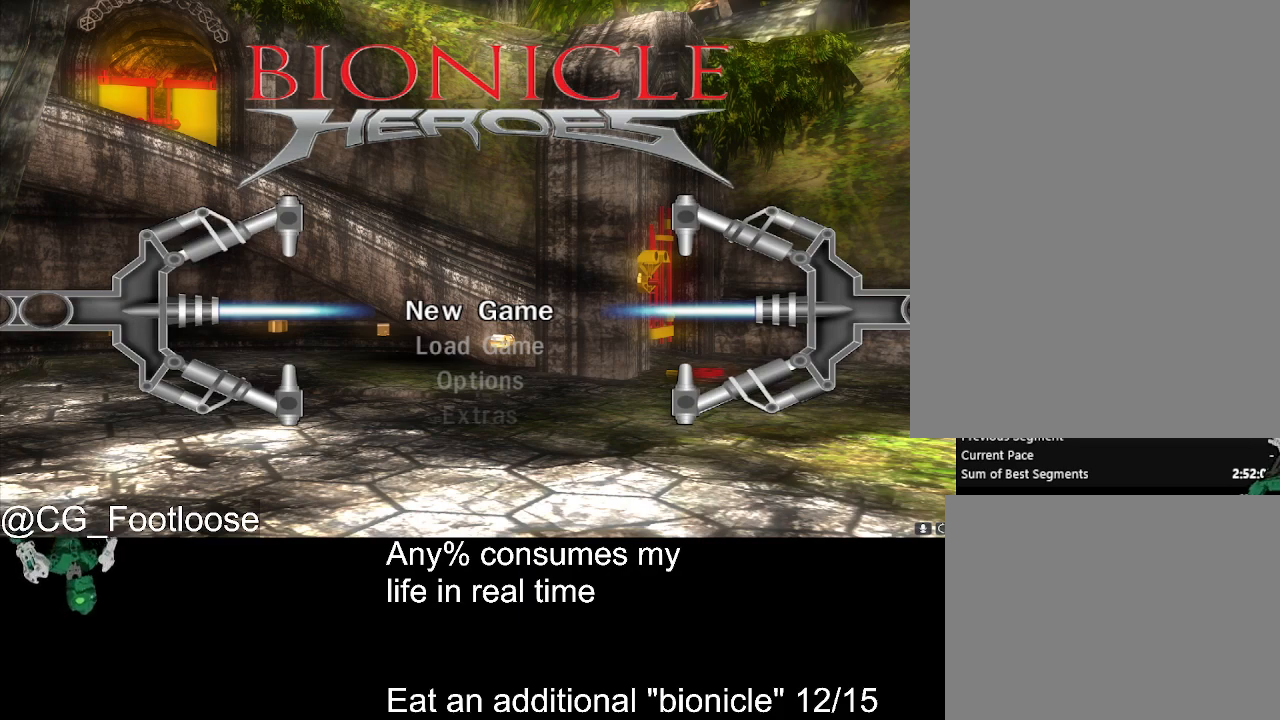
{"keys": [], "mouse": [], "events": []}
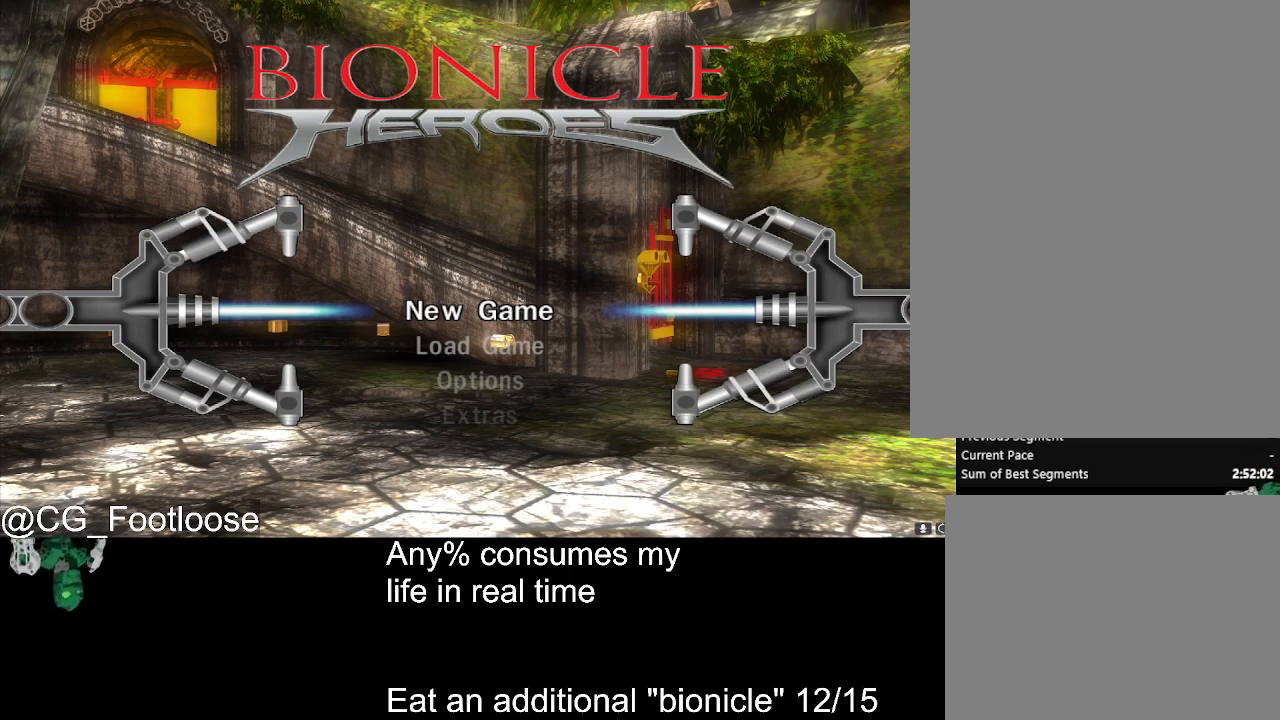
{"keys": [], "mouse": [], "events": []}
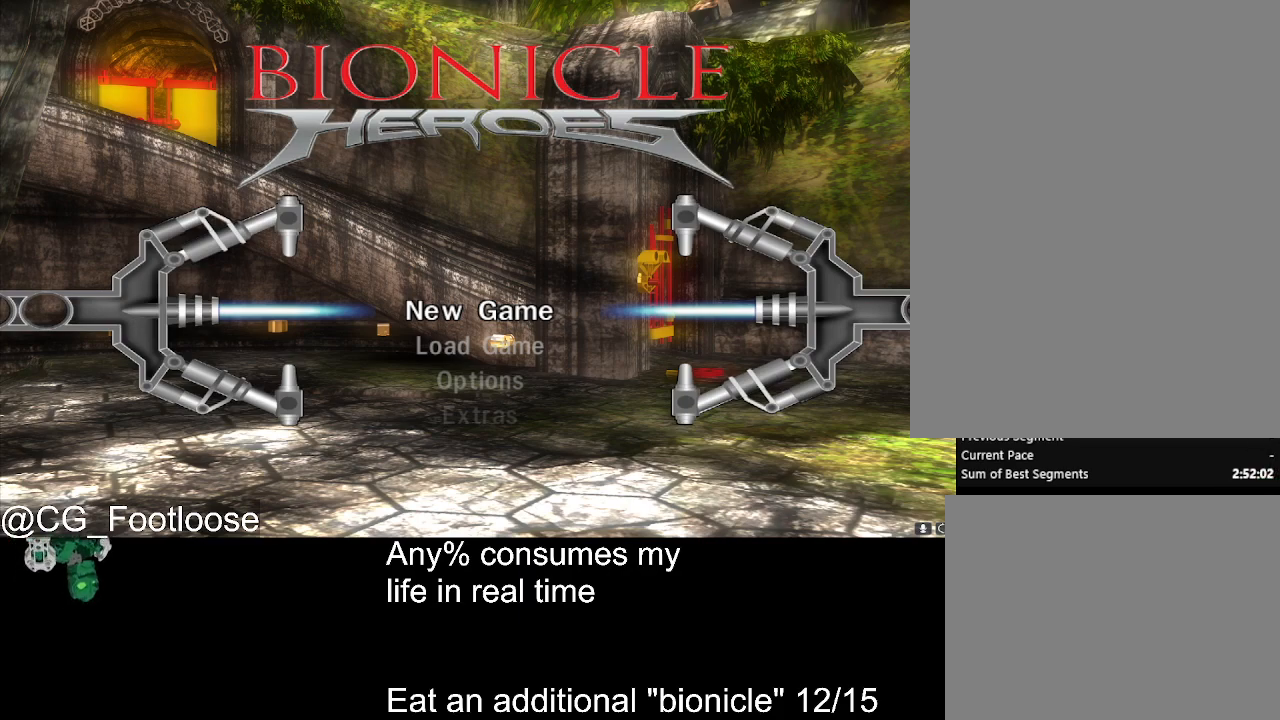
{"keys": [], "mouse": ["left"], "events": [[284, "mouse_left", "down"]]}
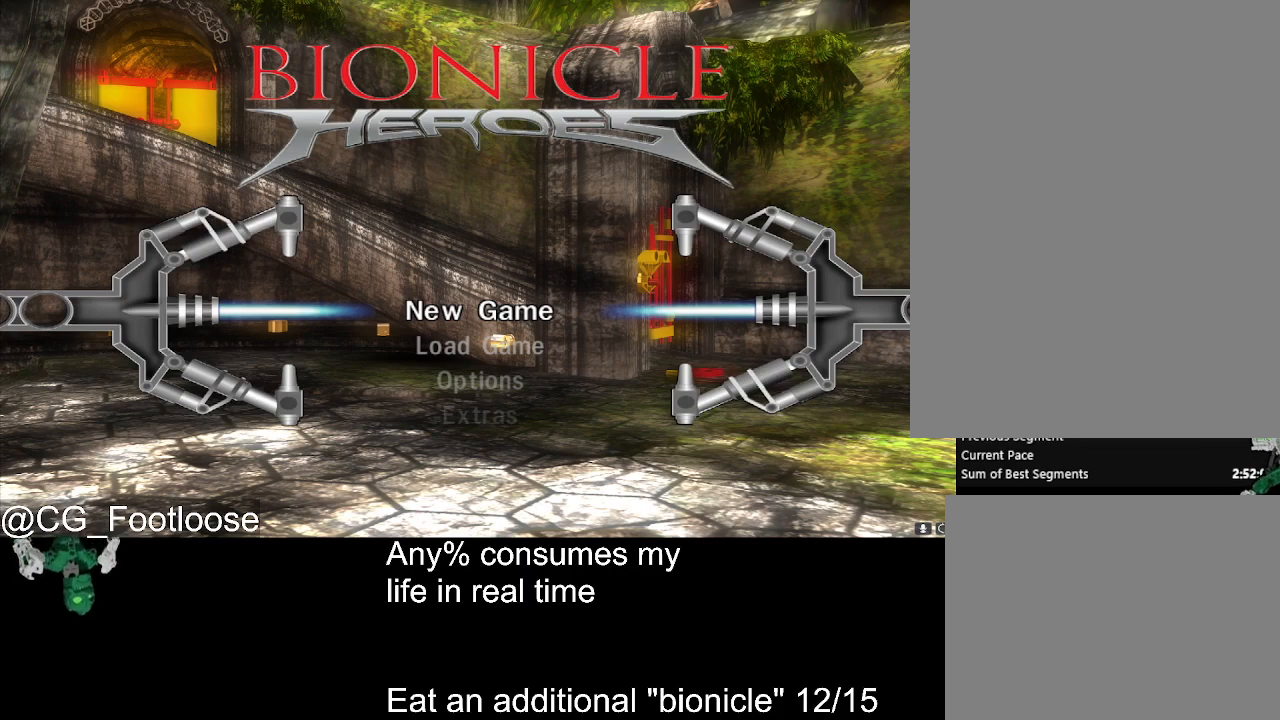
{"keys": [], "mouse": ["left"], "events": []}
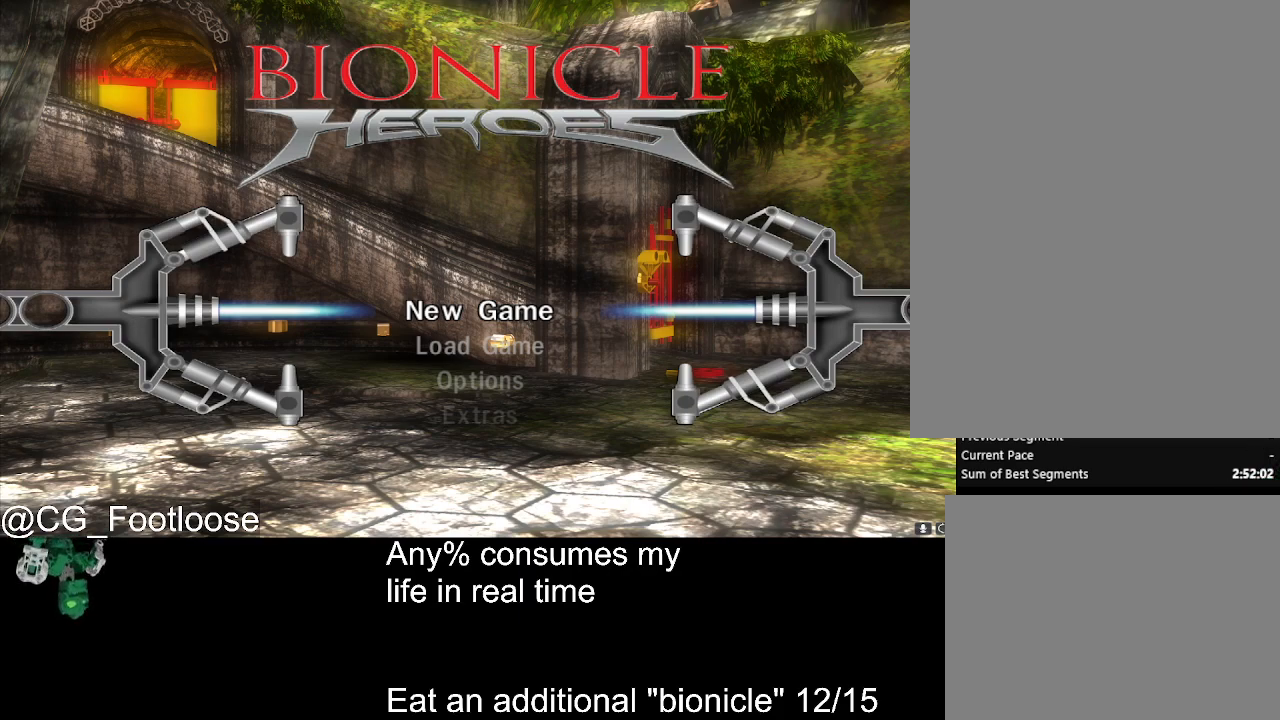
{"keys": [], "mouse": [], "events": [[417, "mouse_left", "up"]]}
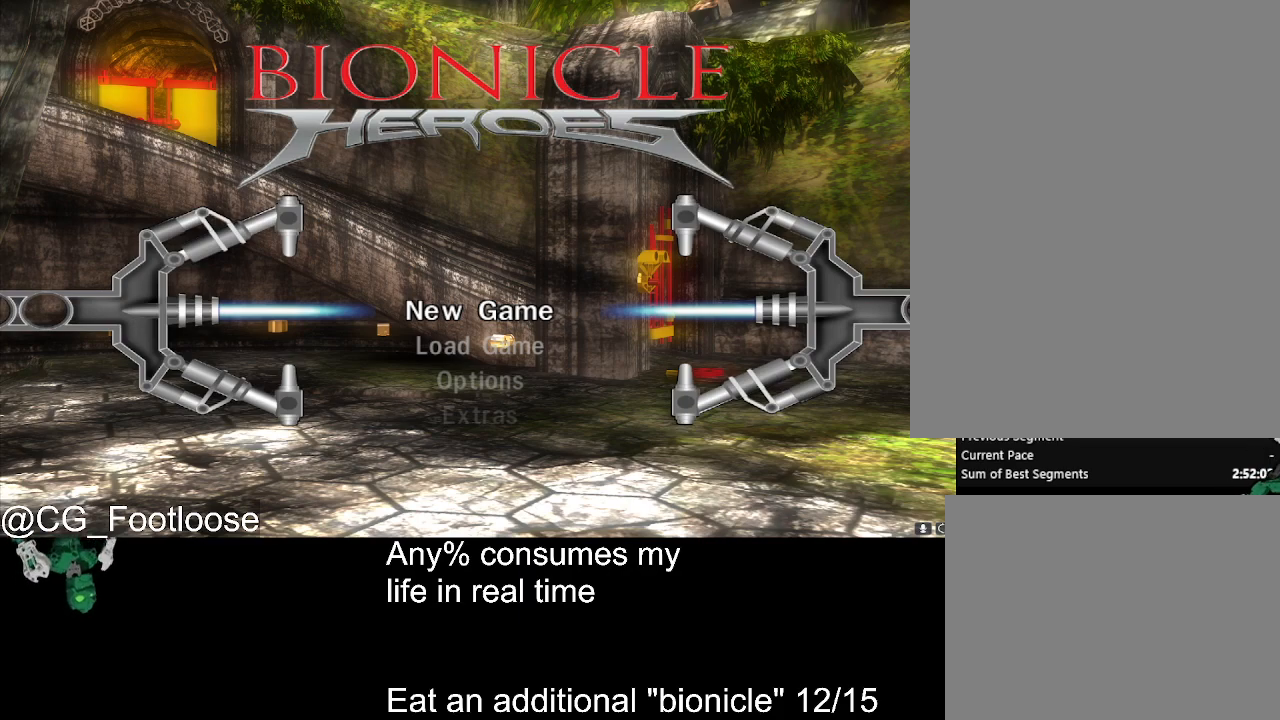
{"keys": [], "mouse": [], "events": []}
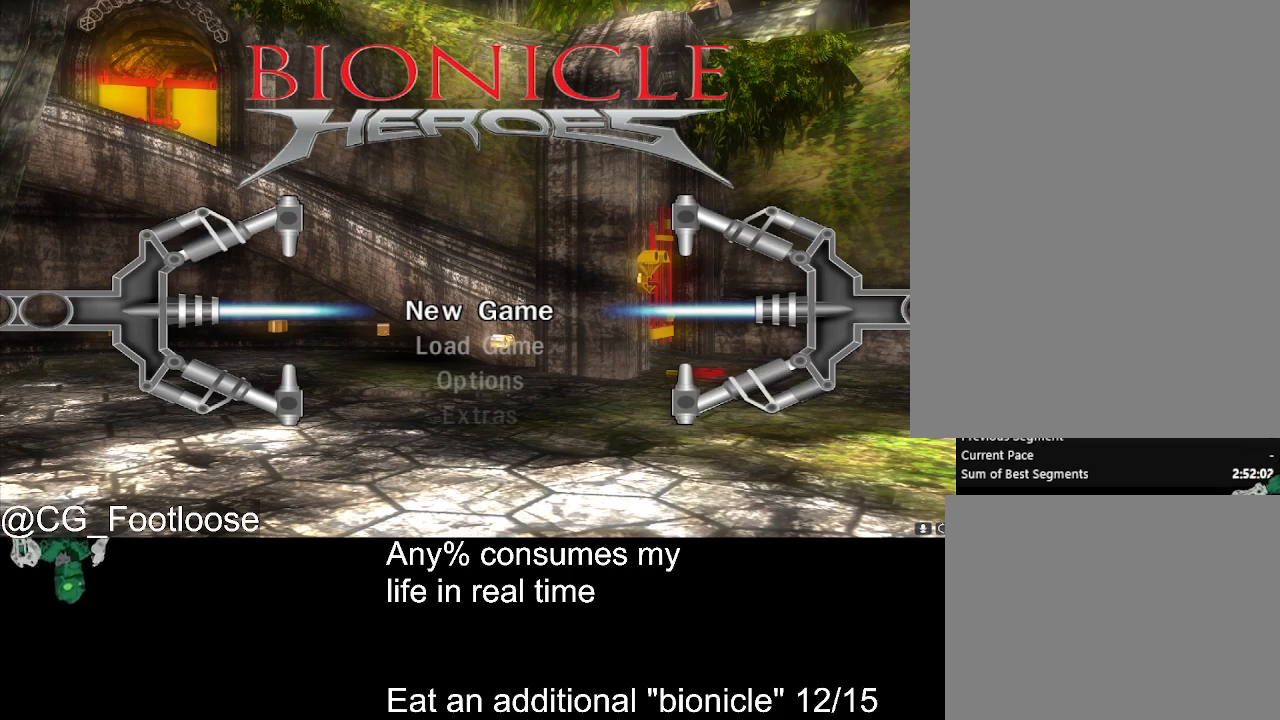
{"keys": [], "mouse": [], "events": [[300, "mouse_wheel_down", "down"], [350, "mouse_wheel_down", "up"]]}